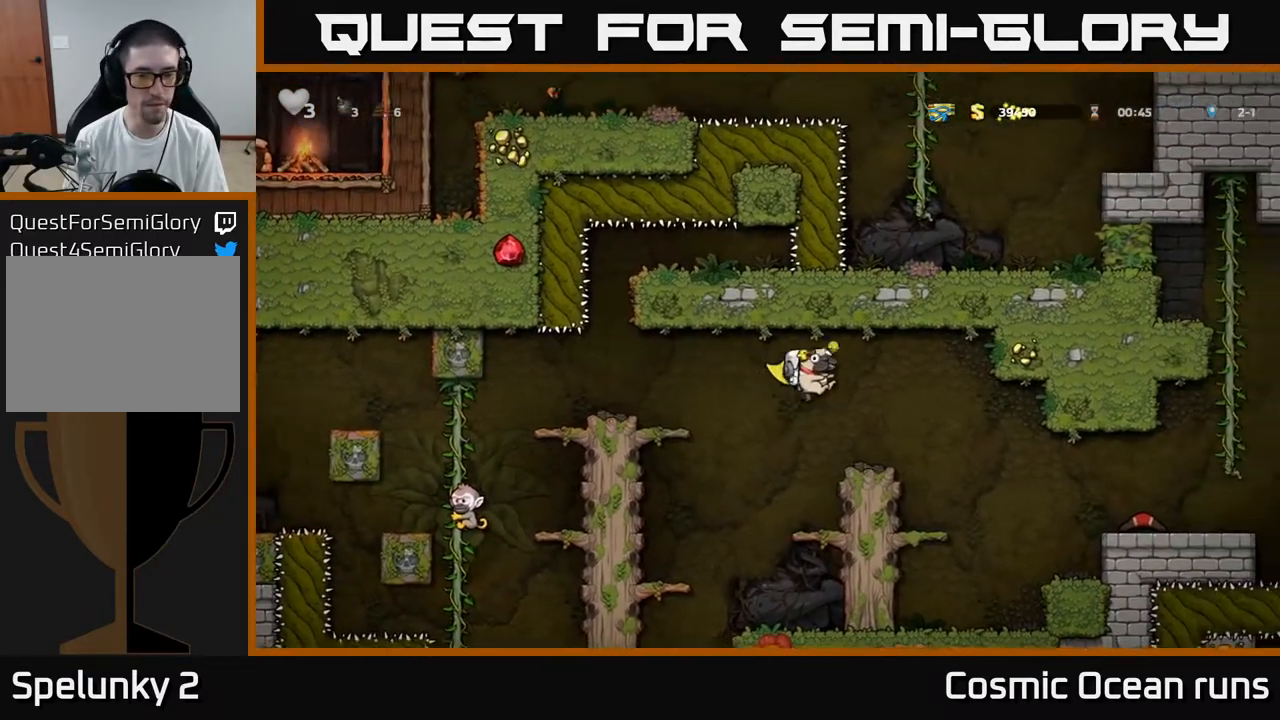
Gameplay with a controller (Xbox layout); each line is a JSON object with the inputs held at the frame after it. "events" lists button and stick changes between this image and that frame as [ms after this image, input, new state], when the widget could be followed in between.
{"buttons": ["DPAD_DOWN"], "left_stick": "center", "right_stick": "center", "events": [[50, "DPAD_RIGHT", "up"], [217, "DPAD_DOWN", "down"]]}
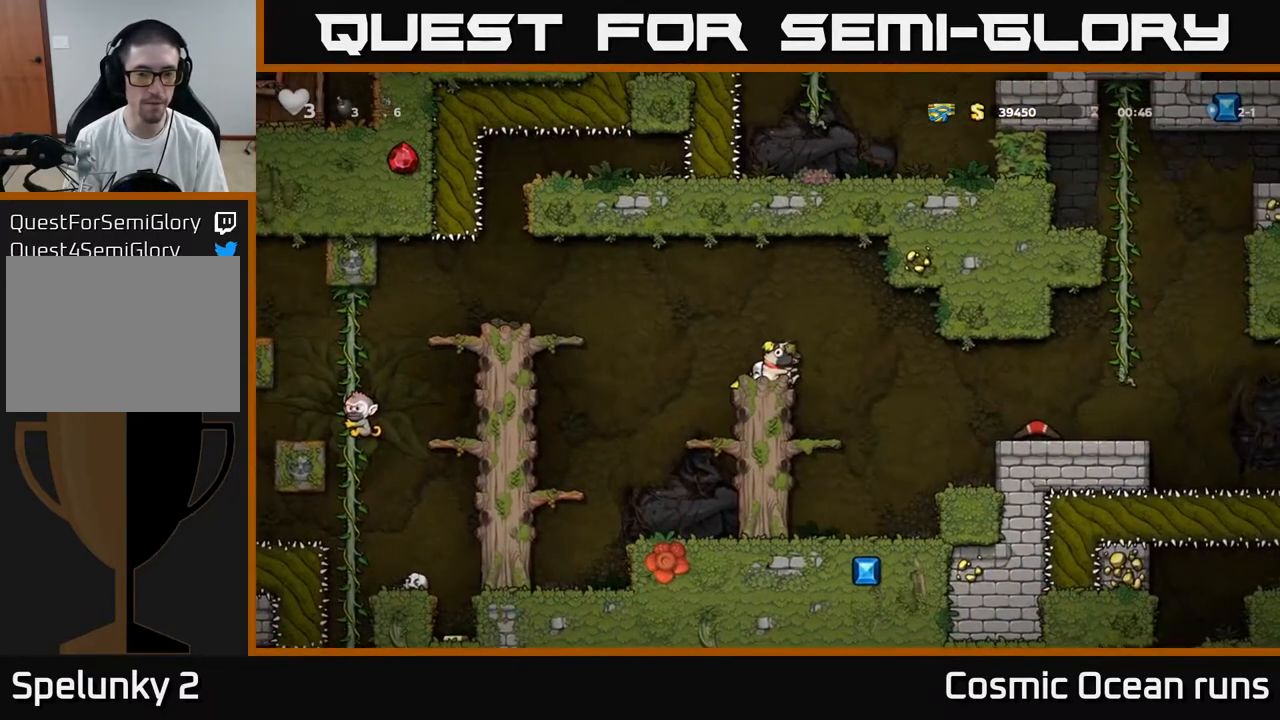
{"buttons": ["DPAD_DOWN"], "left_stick": "center", "right_stick": "center", "events": []}
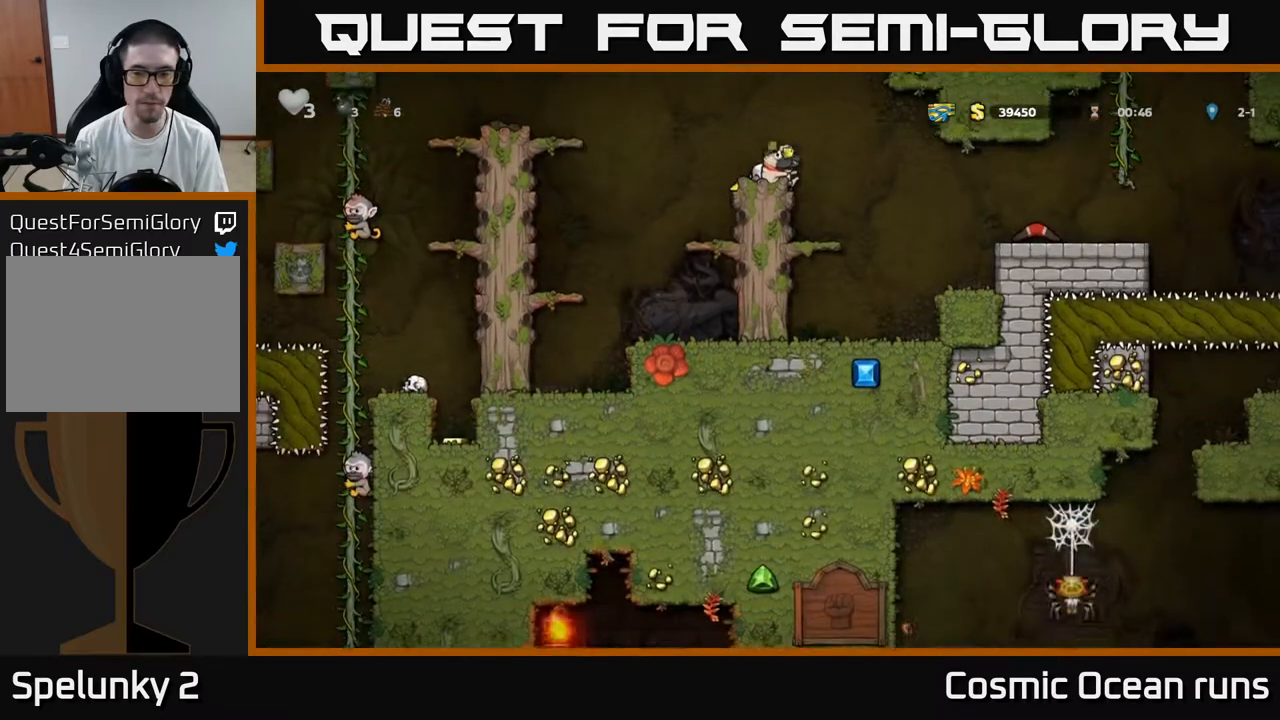
{"buttons": ["DPAD_RIGHT"], "left_stick": "center", "right_stick": "center", "events": [[150, "DPAD_DOWN", "up"], [267, "DPAD_RIGHT", "down"], [300, "A", "down"], [400, "A", "up"]]}
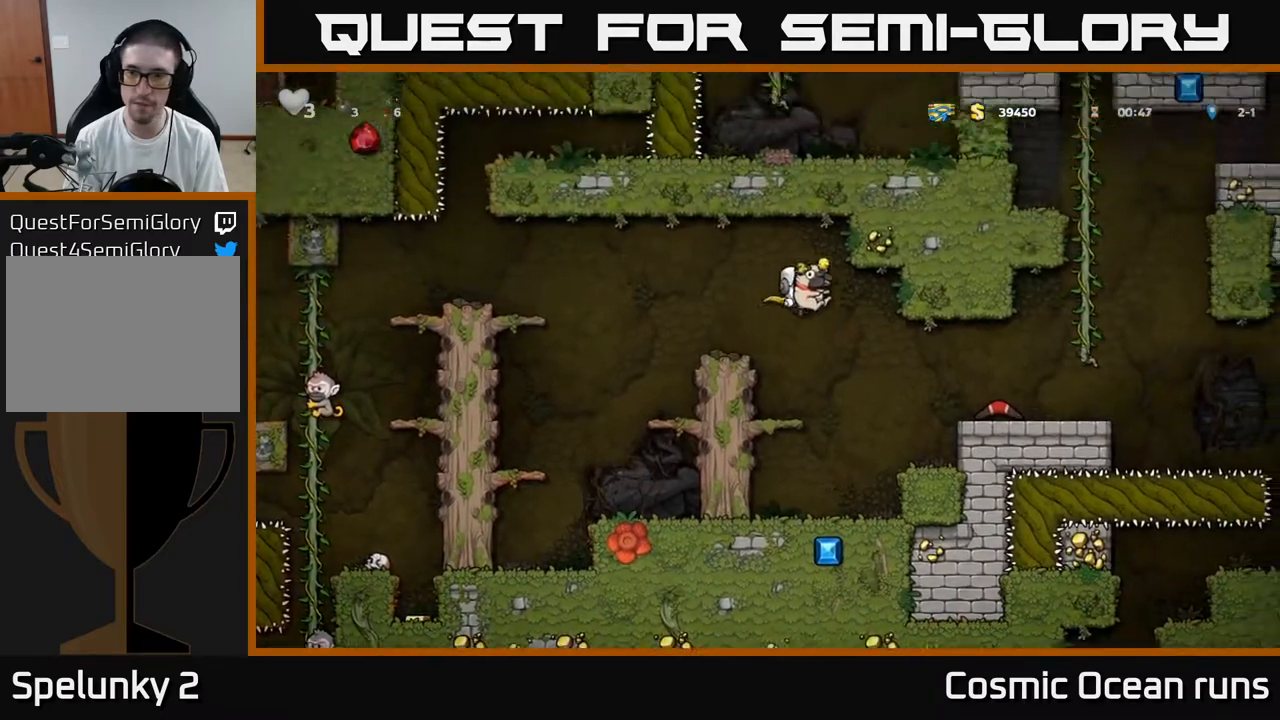
{"buttons": ["A", "DPAD_RIGHT"], "left_stick": "center", "right_stick": "center", "events": [[167, "A", "down"]]}
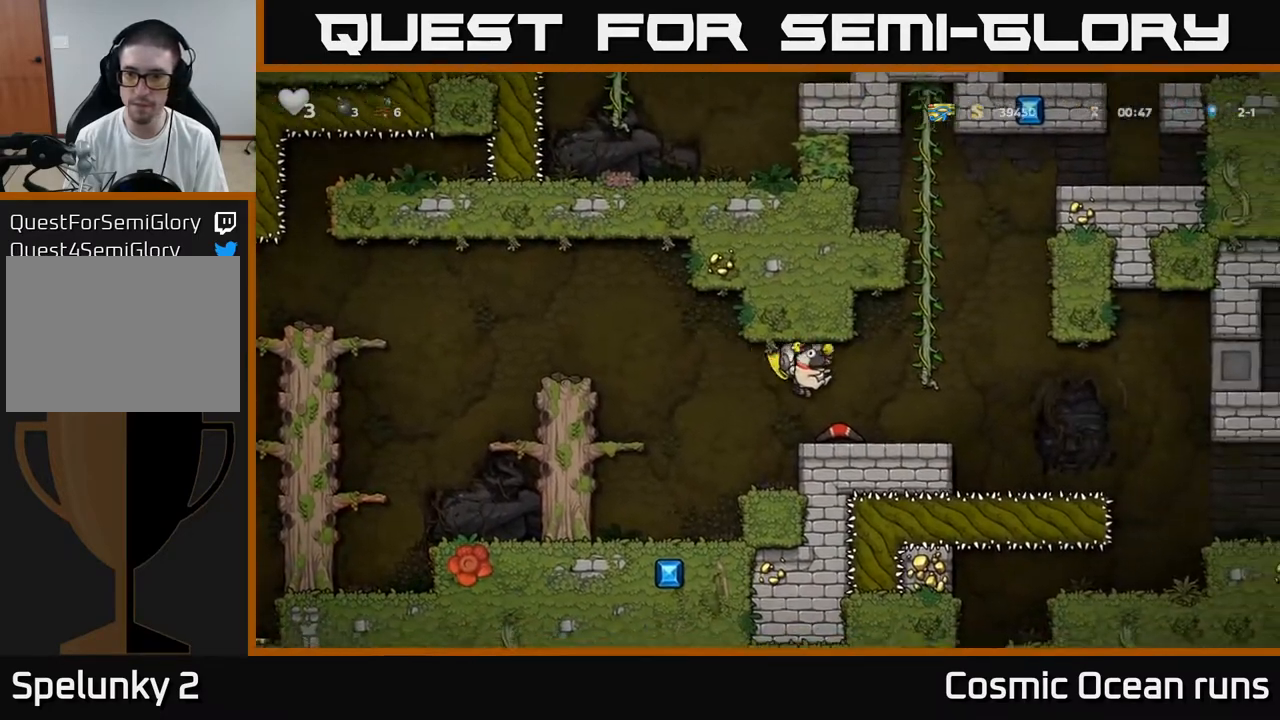
{"buttons": [], "left_stick": "center", "right_stick": "center", "events": [[33, "A", "up"], [83, "DPAD_RIGHT", "up"]]}
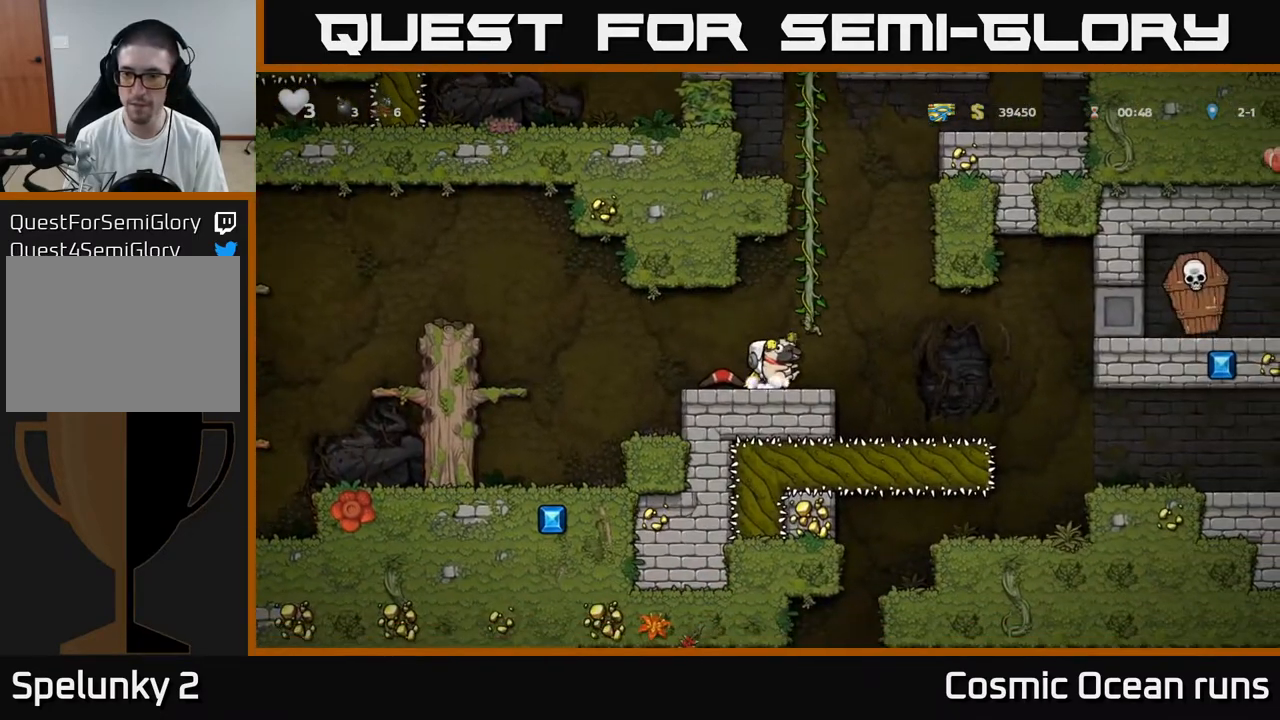
{"buttons": [], "left_stick": "center", "right_stick": "center", "events": [[67, "DPAD_RIGHT", "down"], [133, "DPAD_RIGHT", "up"]]}
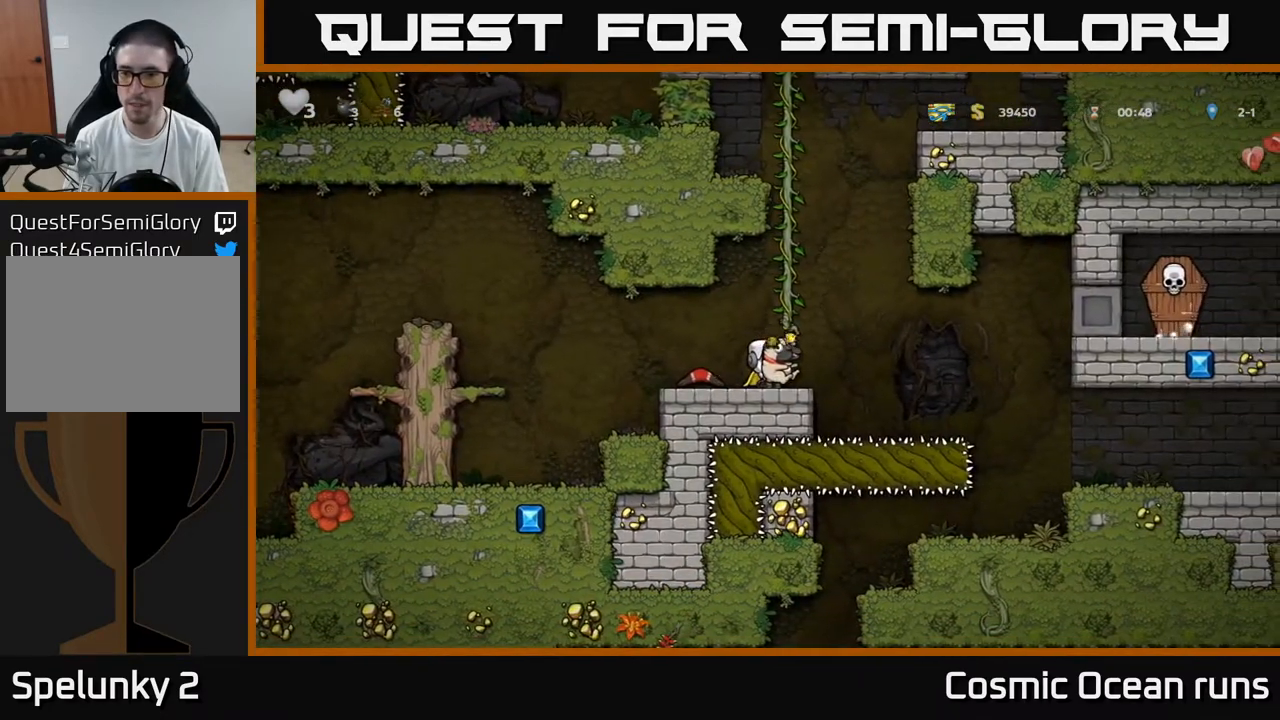
{"buttons": [], "left_stick": "center", "right_stick": "center", "events": []}
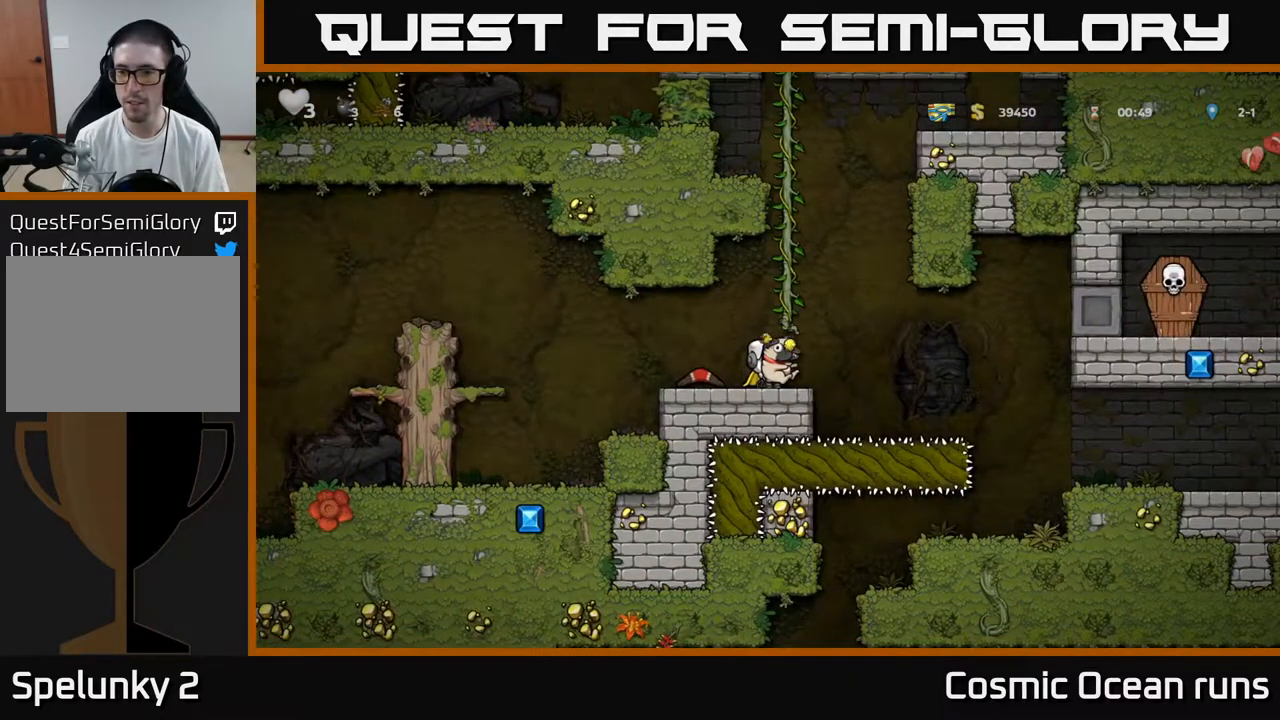
{"buttons": [], "left_stick": "center", "right_stick": "center", "events": []}
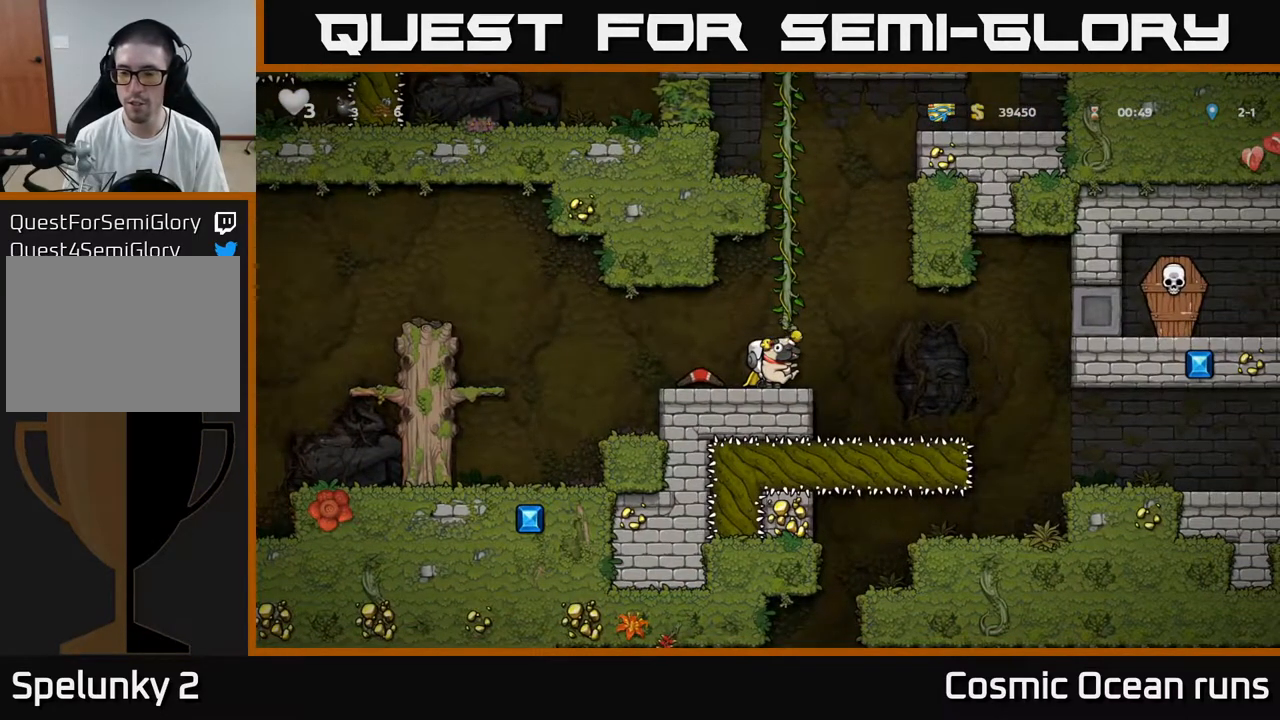
{"buttons": [], "left_stick": "center", "right_stick": "center", "events": []}
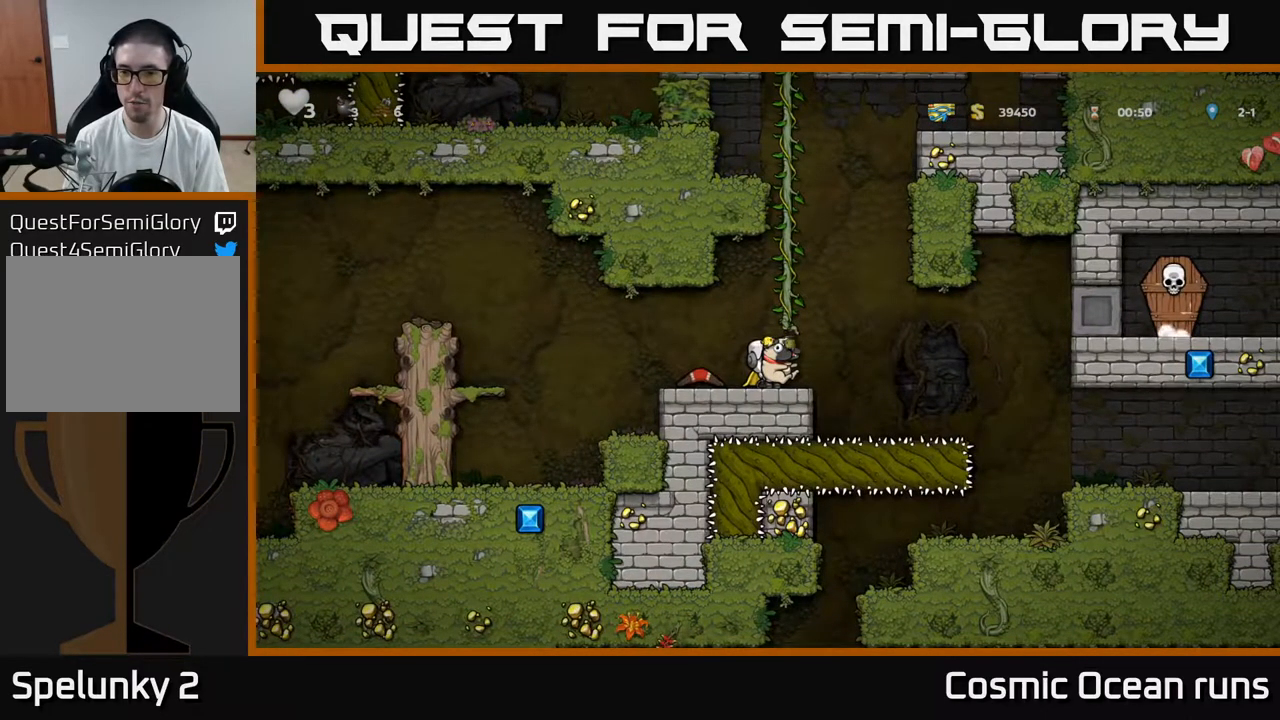
{"buttons": [], "left_stick": "center", "right_stick": "center", "events": [[400, "X", "down"], [450, "X", "up"]]}
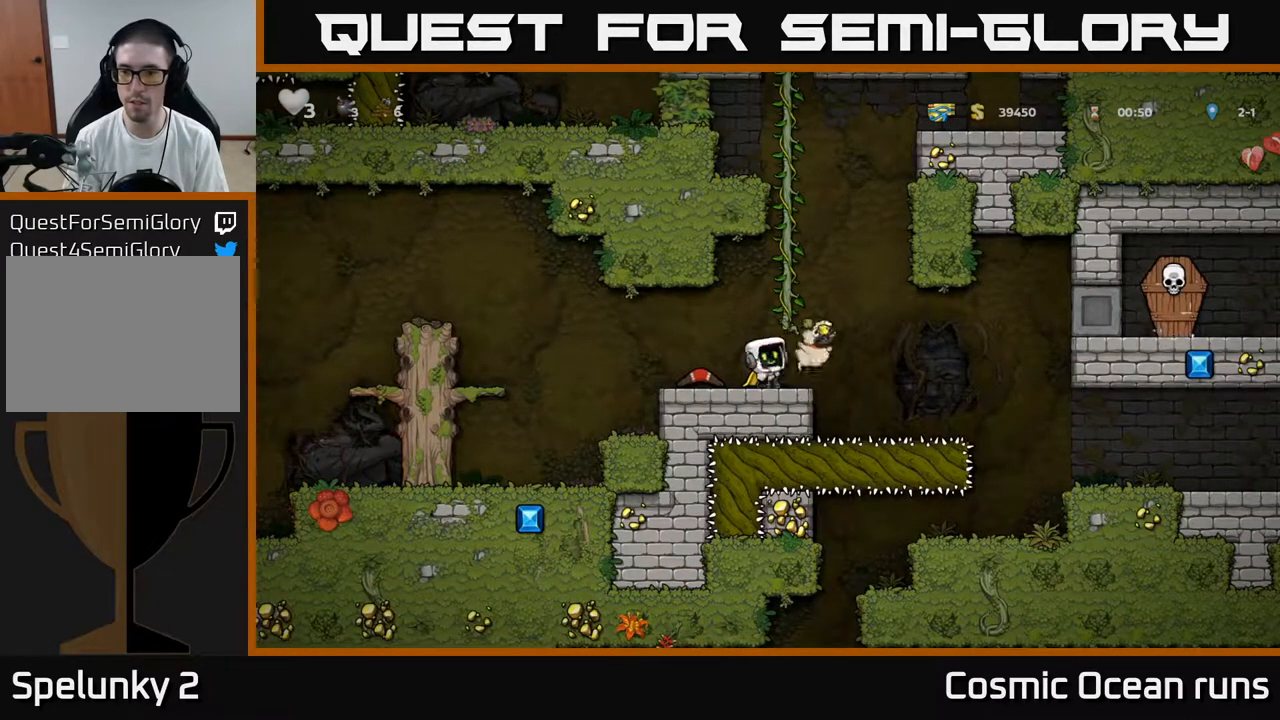
{"buttons": [], "left_stick": "center", "right_stick": "center", "events": []}
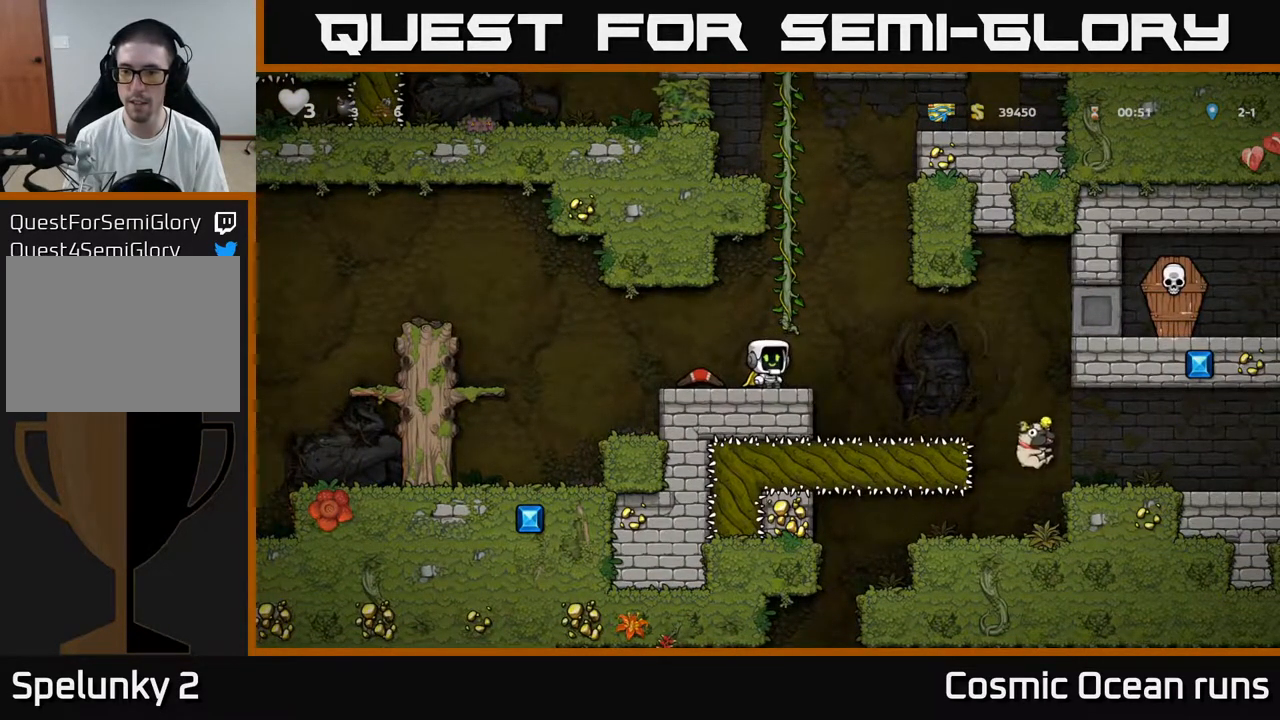
{"buttons": ["DPAD_LEFT"], "left_stick": "center", "right_stick": "center", "events": [[500, "DPAD_LEFT", "down"]]}
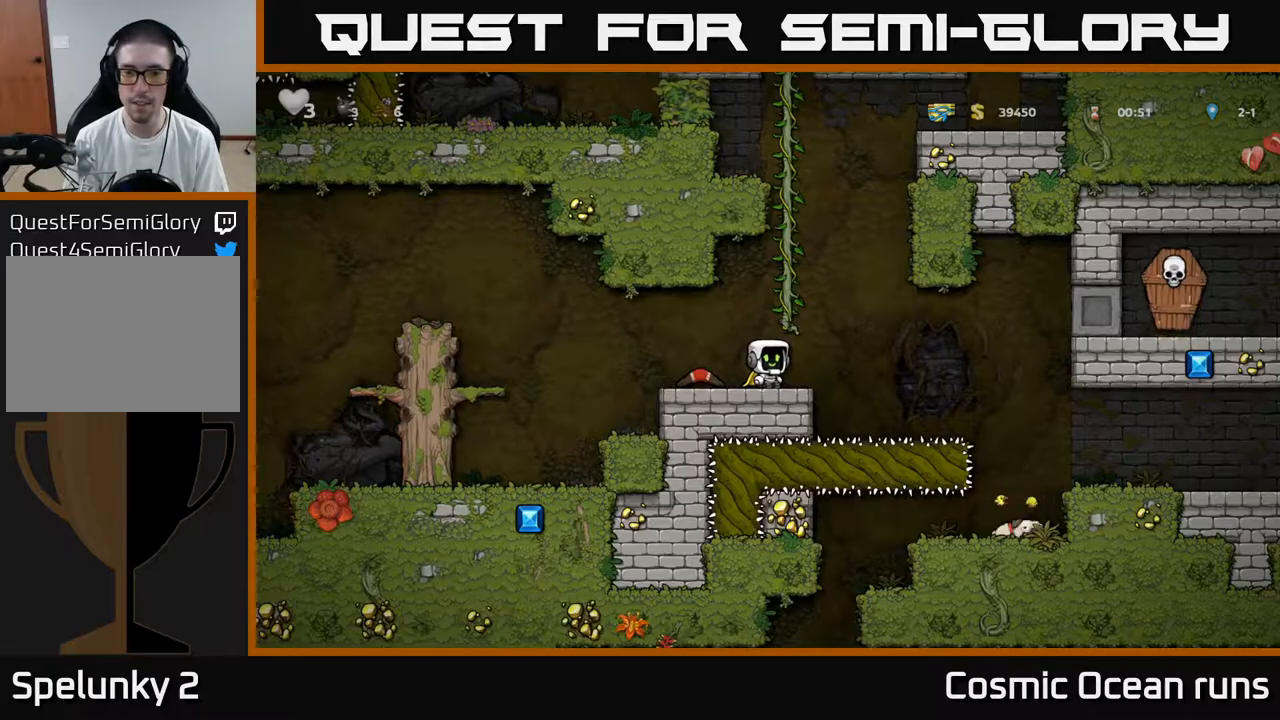
{"buttons": ["DPAD_LEFT"], "left_stick": "center", "right_stick": "center", "events": [[200, "DPAD_DOWN", "down"], [217, "DPAD_LEFT", "up"], [283, "X", "down"], [383, "X", "up"], [400, "DPAD_DOWN", "up"], [467, "DPAD_LEFT", "down"]]}
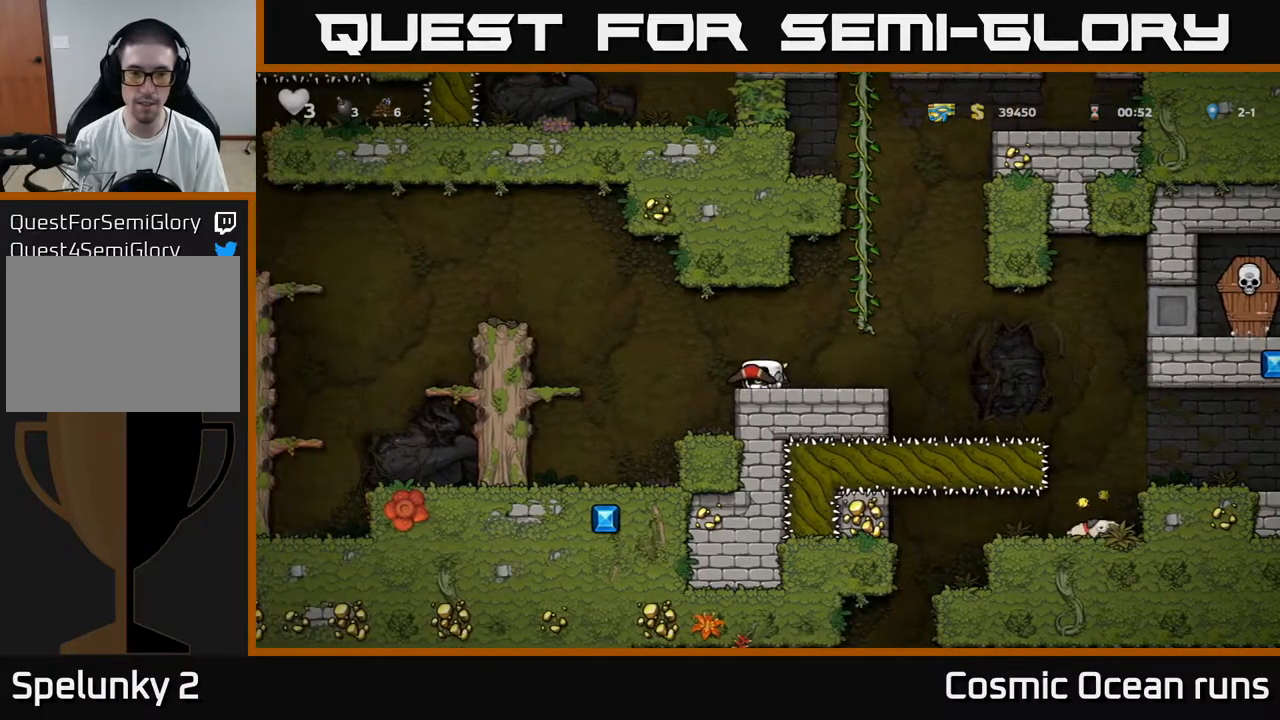
{"buttons": ["DPAD_LEFT"], "left_stick": "center", "right_stick": "center", "events": [[117, "A", "down"], [500, "A", "up"]]}
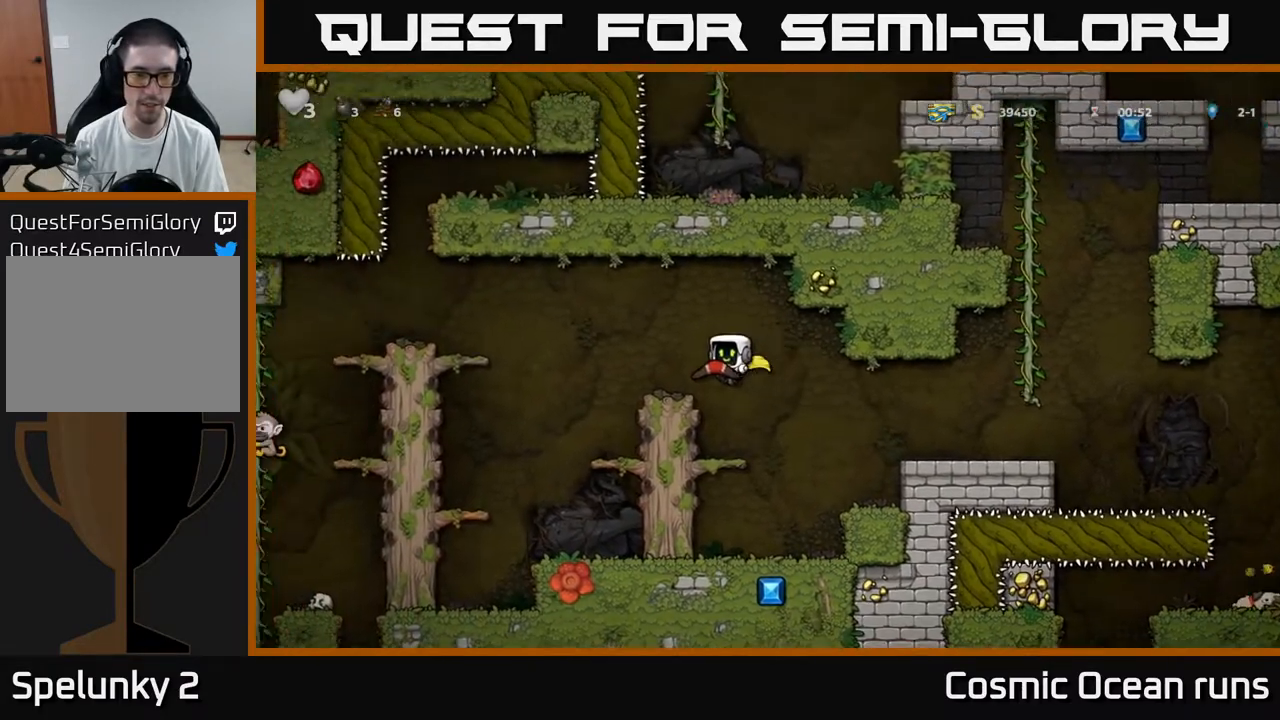
{"buttons": ["DPAD_RIGHT"], "left_stick": "center", "right_stick": "center", "events": [[83, "DPAD_LEFT", "up"], [167, "DPAD_RIGHT", "down"], [217, "A", "down"], [300, "A", "up"]]}
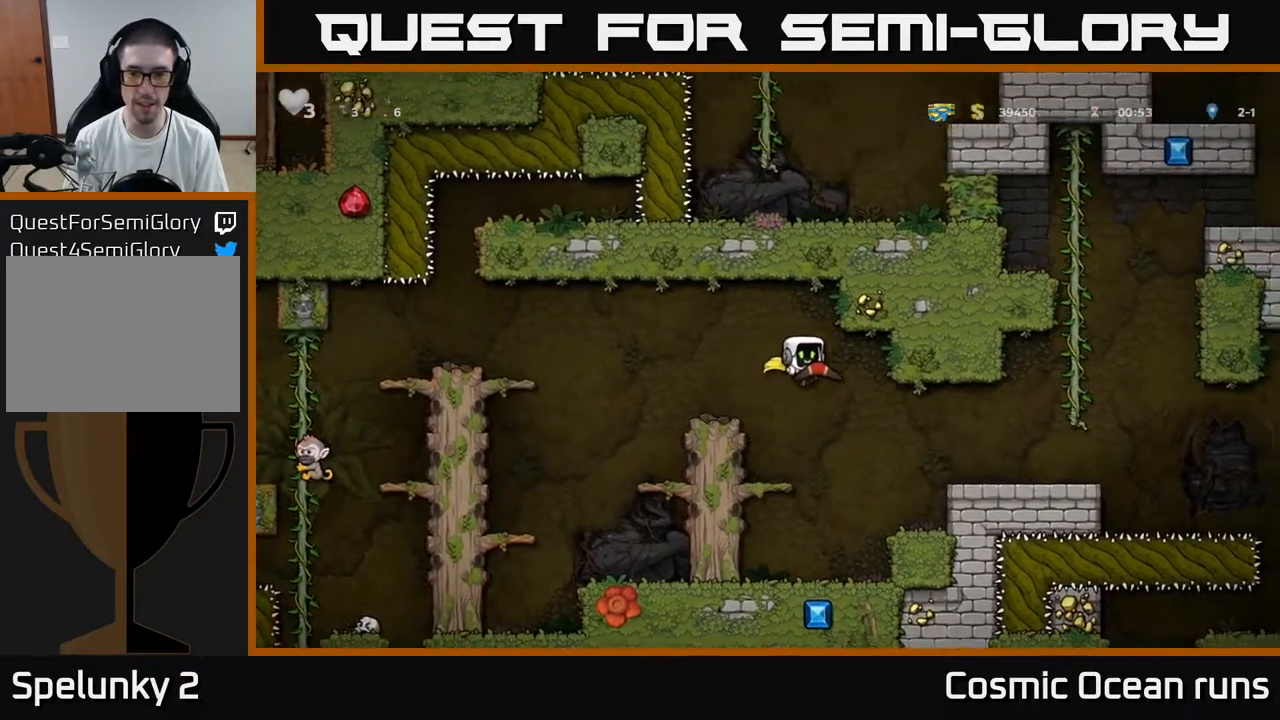
{"buttons": [], "left_stick": "center", "right_stick": "center", "events": [[317, "DPAD_RIGHT", "up"]]}
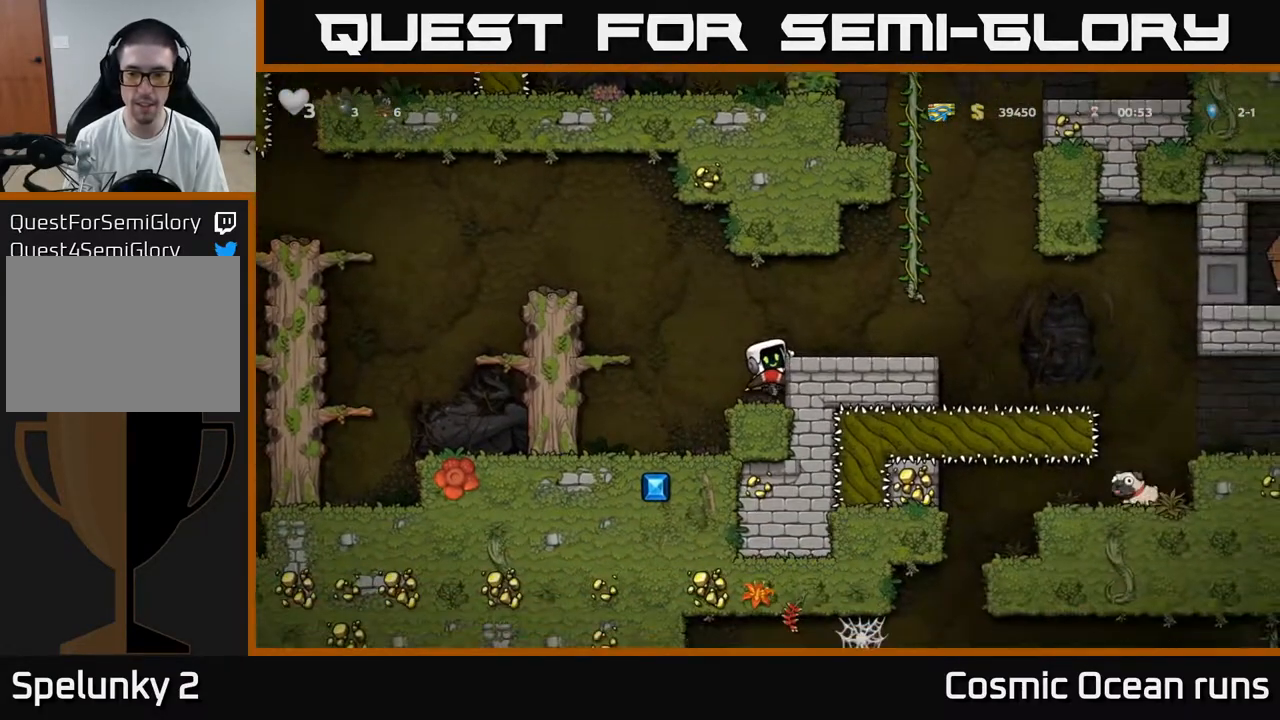
{"buttons": [], "left_stick": "center", "right_stick": "center", "events": [[117, "A", "down"], [233, "A", "up"], [267, "DPAD_RIGHT", "down"], [333, "DPAD_RIGHT", "up"]]}
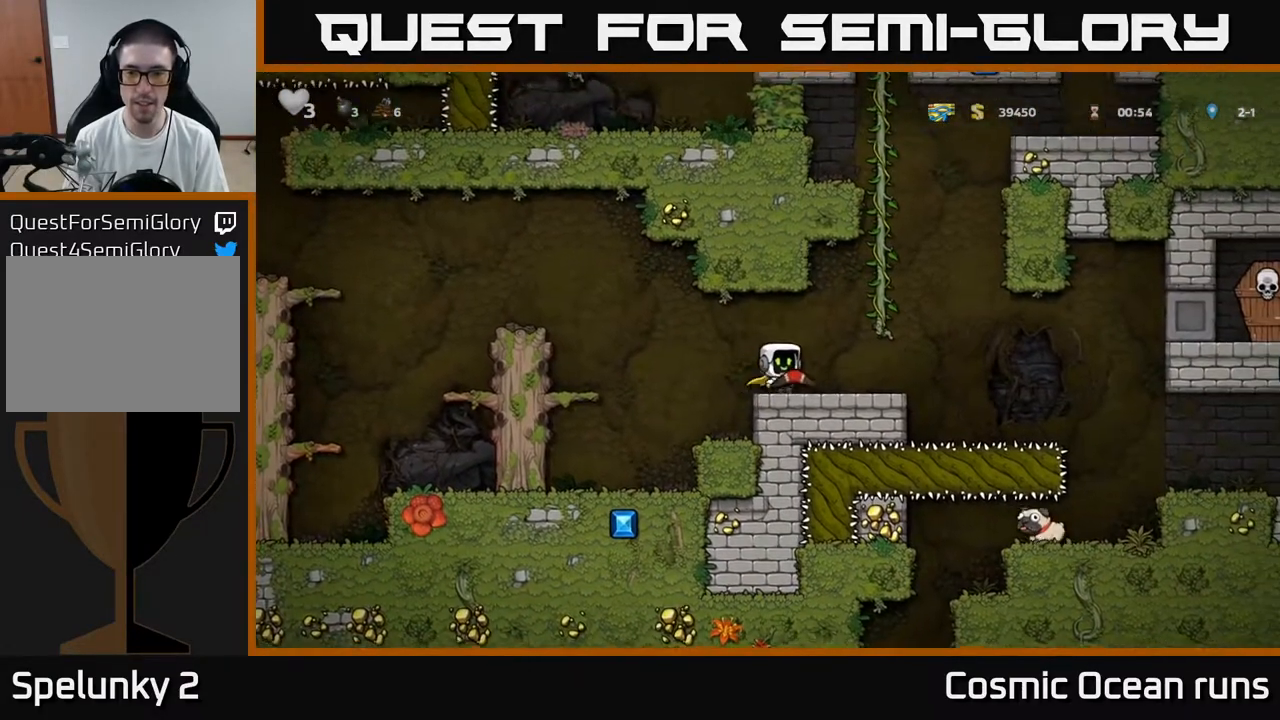
{"buttons": ["A", "DPAD_LEFT"], "left_stick": "center", "right_stick": "center", "events": [[33, "DPAD_DOWN", "down"], [100, "X", "down"], [183, "DPAD_DOWN", "up"], [183, "X", "up"], [250, "DPAD_LEFT", "down"], [400, "A", "down"]]}
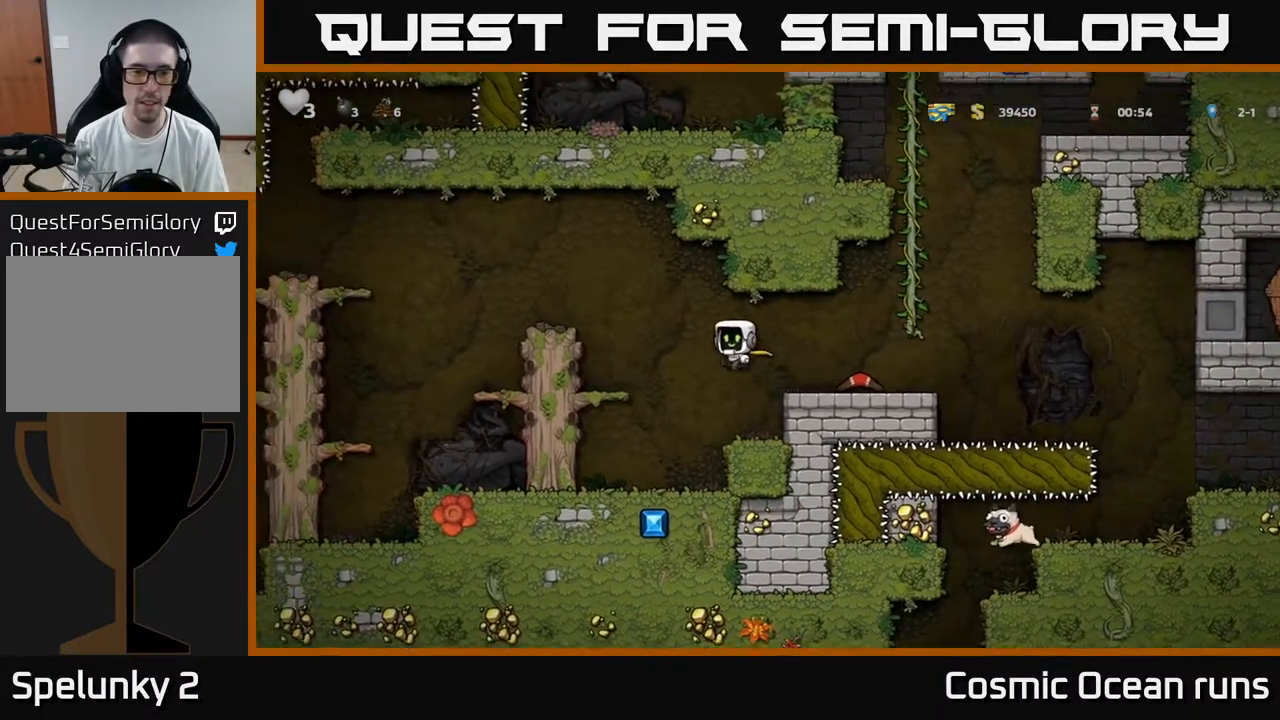
{"buttons": [], "left_stick": "center", "right_stick": "center", "events": [[283, "A", "up"], [367, "DPAD_LEFT", "up"]]}
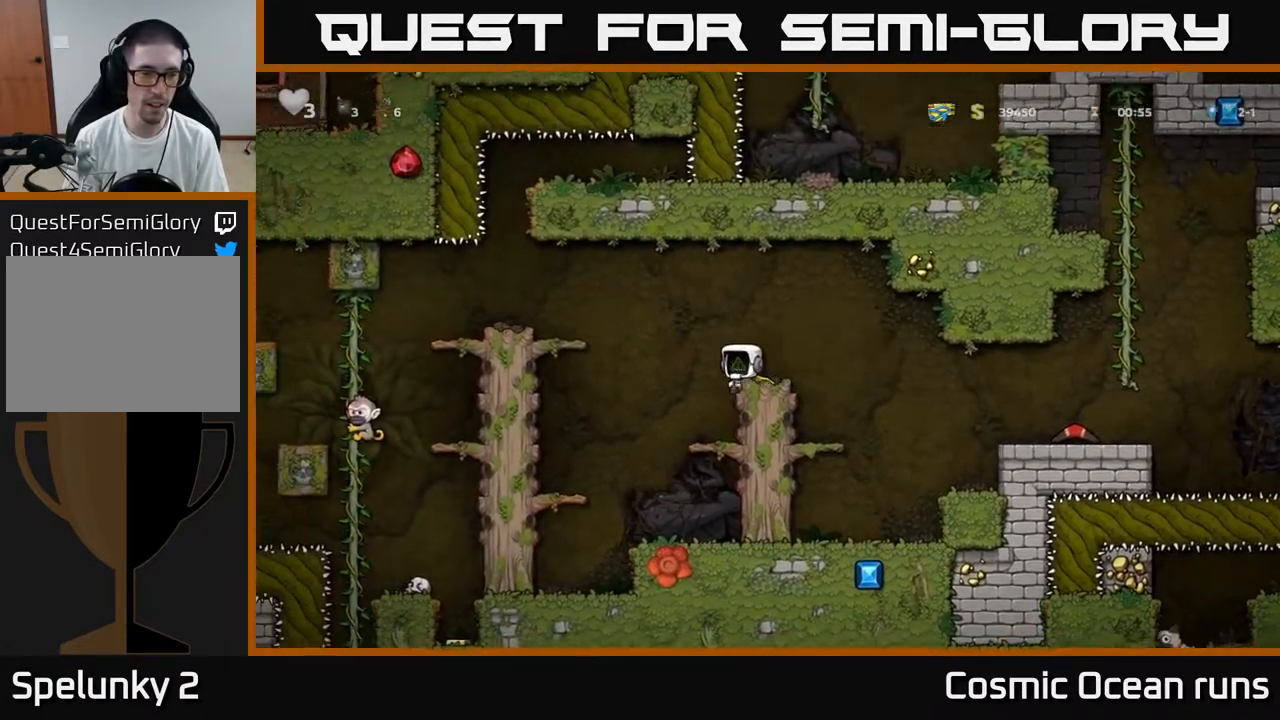
{"buttons": ["DPAD_LEFT"], "left_stick": "center", "right_stick": "center", "events": [[33, "DPAD_LEFT", "down"], [67, "A", "down"], [350, "A", "up"]]}
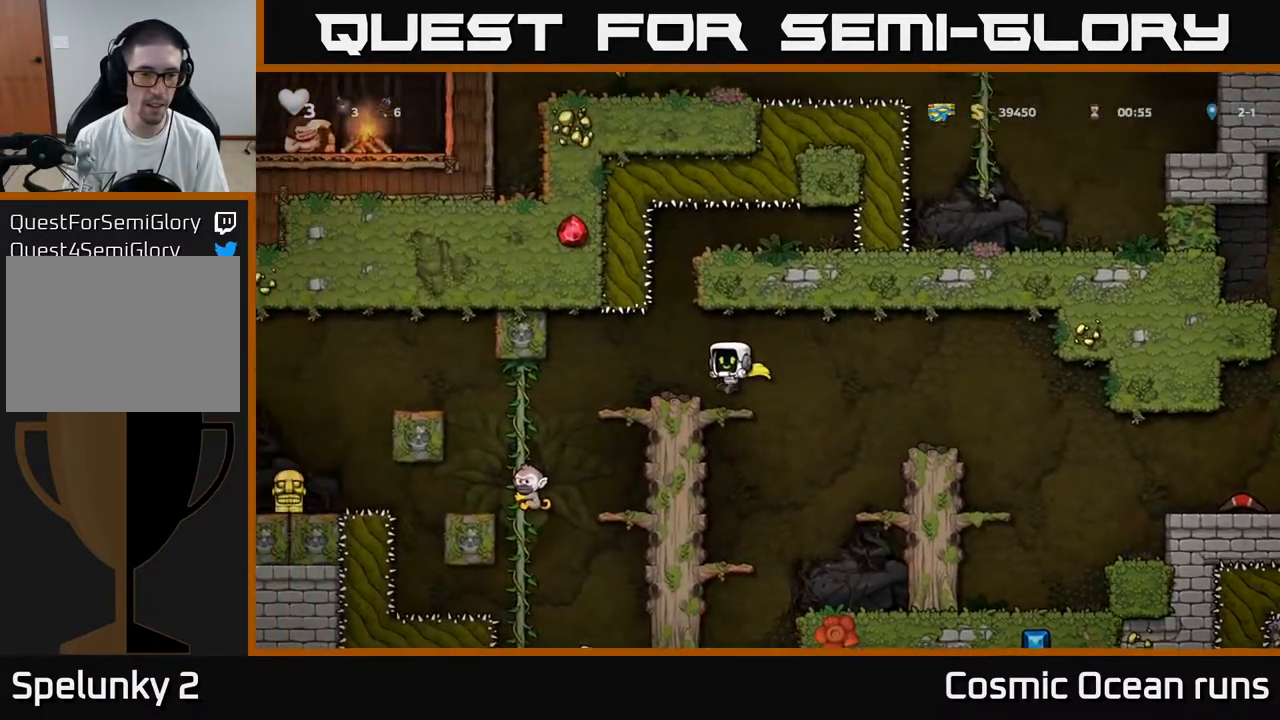
{"buttons": [], "left_stick": "center", "right_stick": "center", "events": [[33, "DPAD_LEFT", "up"], [133, "X", "down"], [233, "X", "up"]]}
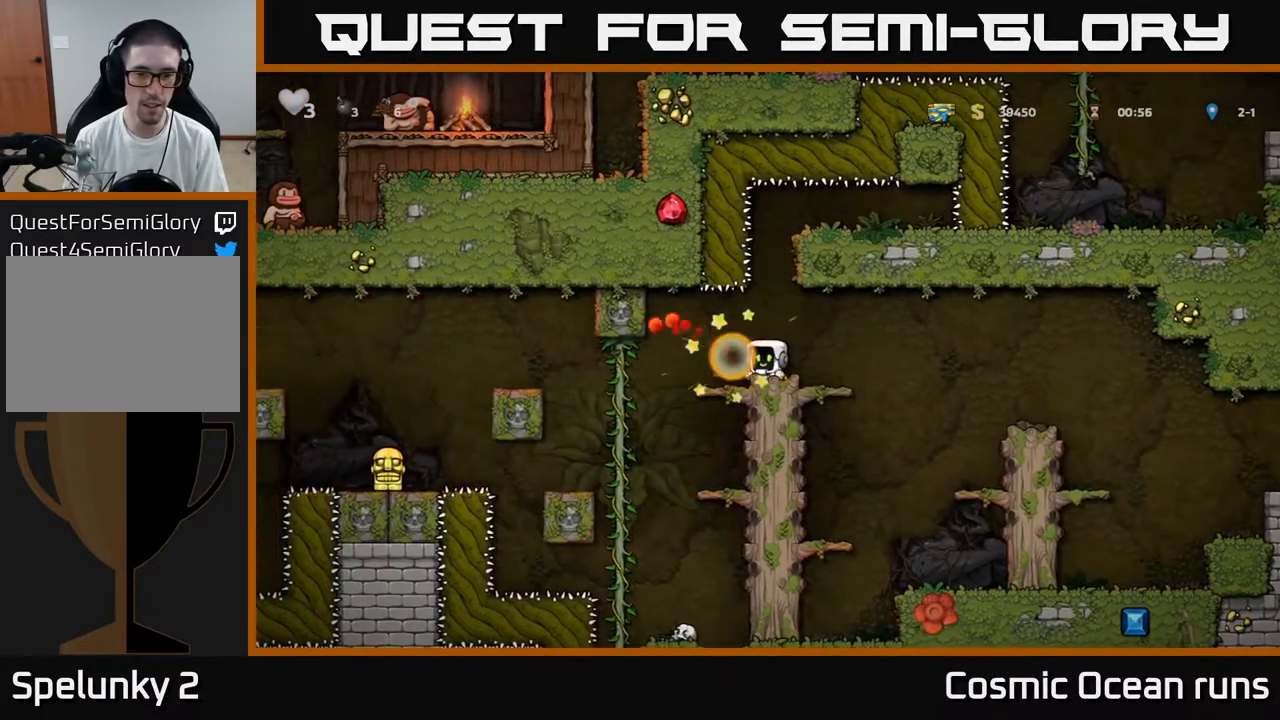
{"buttons": ["DPAD_LEFT"], "left_stick": "center", "right_stick": "center", "events": [[350, "DPAD_LEFT", "down"]]}
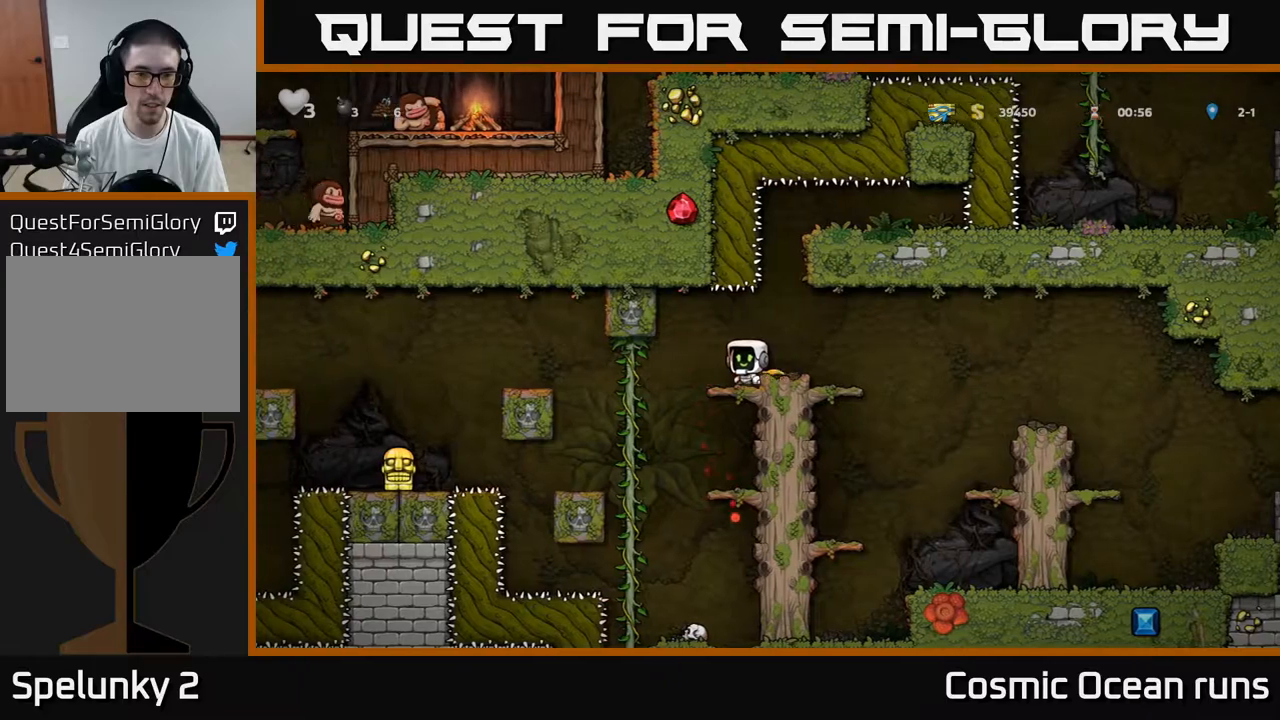
{"buttons": [], "left_stick": "center", "right_stick": "center", "events": [[117, "DPAD_LEFT", "up"], [300, "DPAD_LEFT", "down"], [350, "DPAD_UP", "down"], [383, "DPAD_LEFT", "up"], [467, "DPAD_UP", "up"]]}
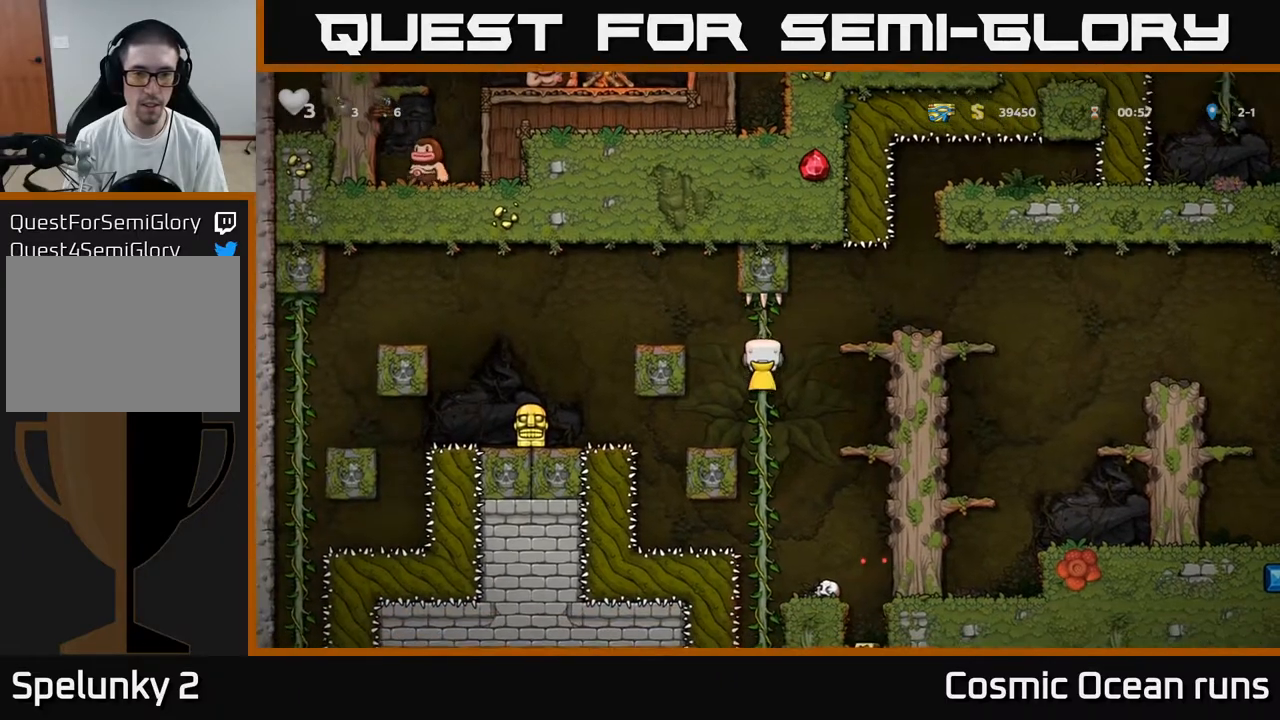
{"buttons": [], "left_stick": "center", "right_stick": "center", "events": [[33, "DPAD_DOWN", "down"], [150, "DPAD_DOWN", "up"]]}
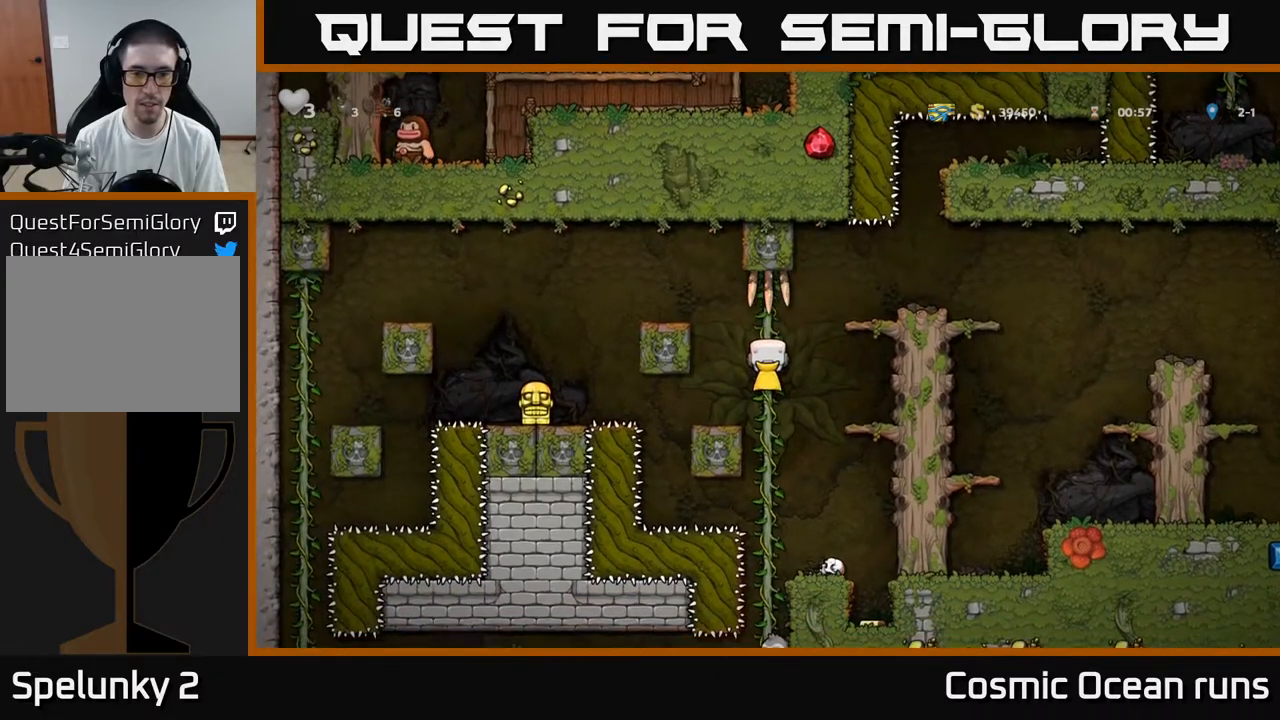
{"buttons": [], "left_stick": "center", "right_stick": "center", "events": [[317, "DPAD_DOWN", "down"], [417, "DPAD_DOWN", "up"]]}
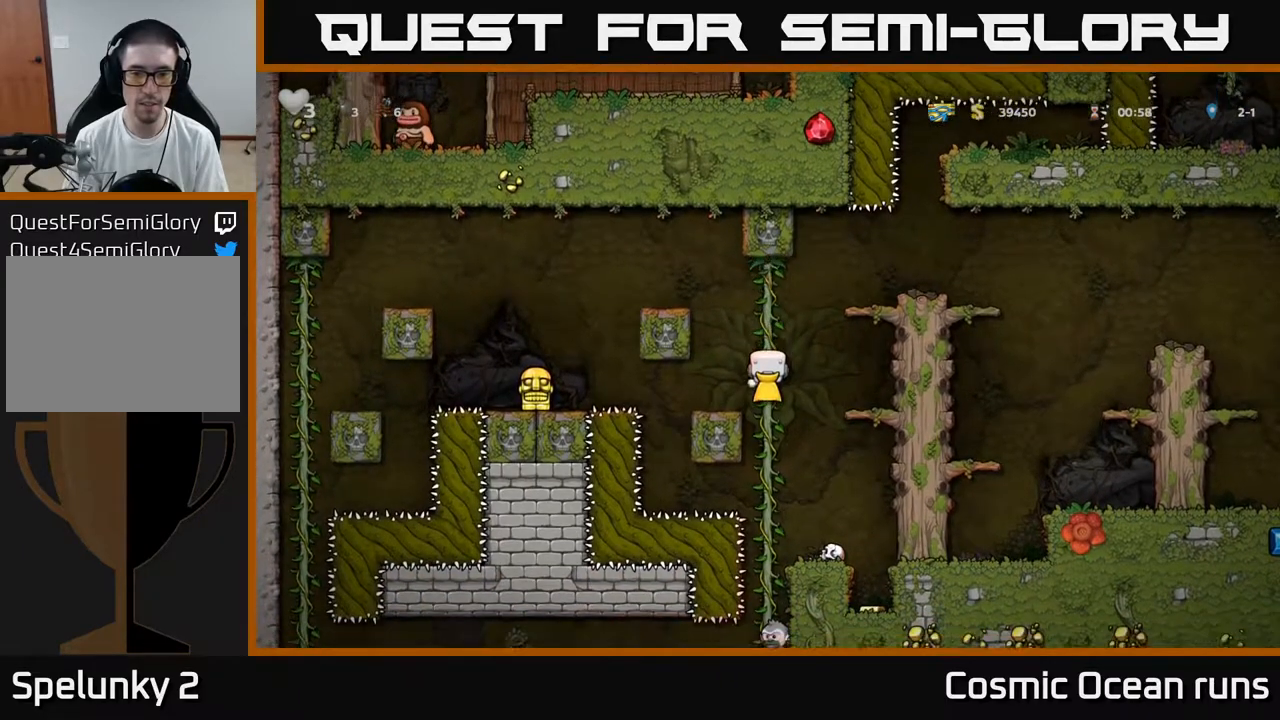
{"buttons": [], "left_stick": "center", "right_stick": "center", "events": [[333, "DPAD_RIGHT", "down"], [350, "A", "down"], [400, "A", "up"], [483, "DPAD_RIGHT", "up"]]}
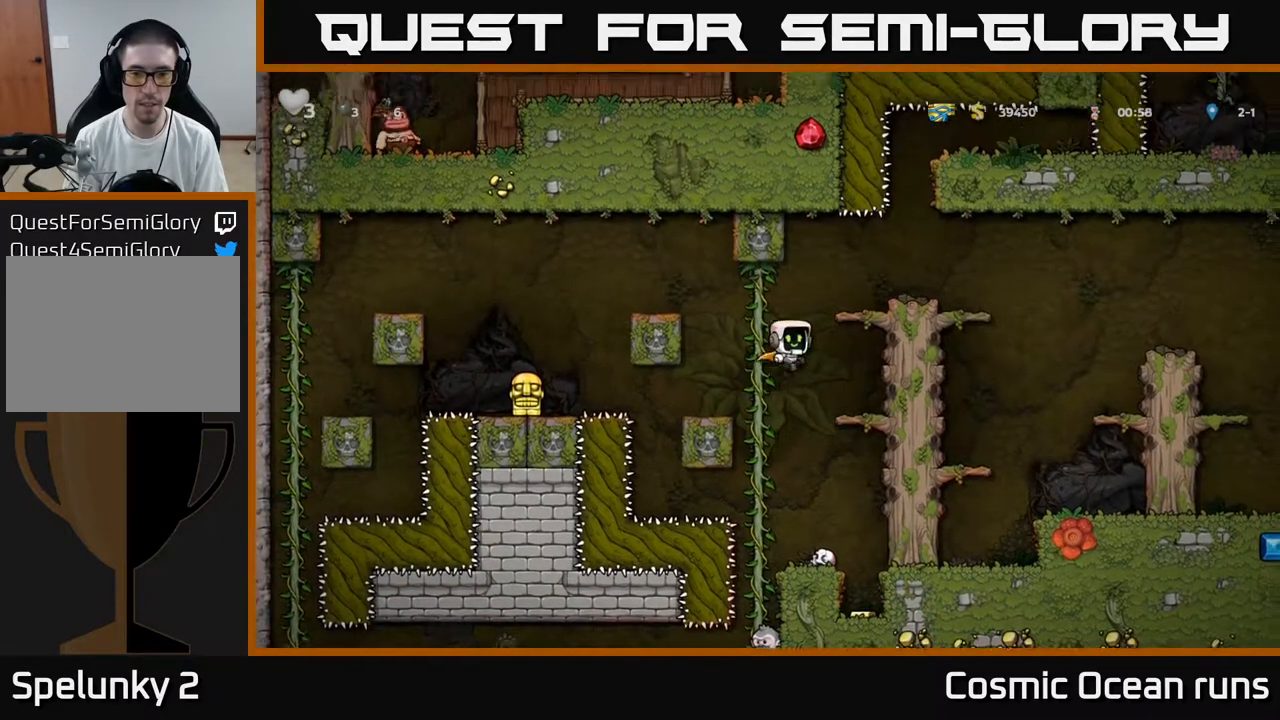
{"buttons": ["DPAD_DOWN"], "left_stick": "center", "right_stick": "center", "events": [[150, "DPAD_RIGHT", "down"], [250, "DPAD_RIGHT", "up"], [383, "DPAD_DOWN", "down"], [433, "A", "down"], [500, "A", "up"]]}
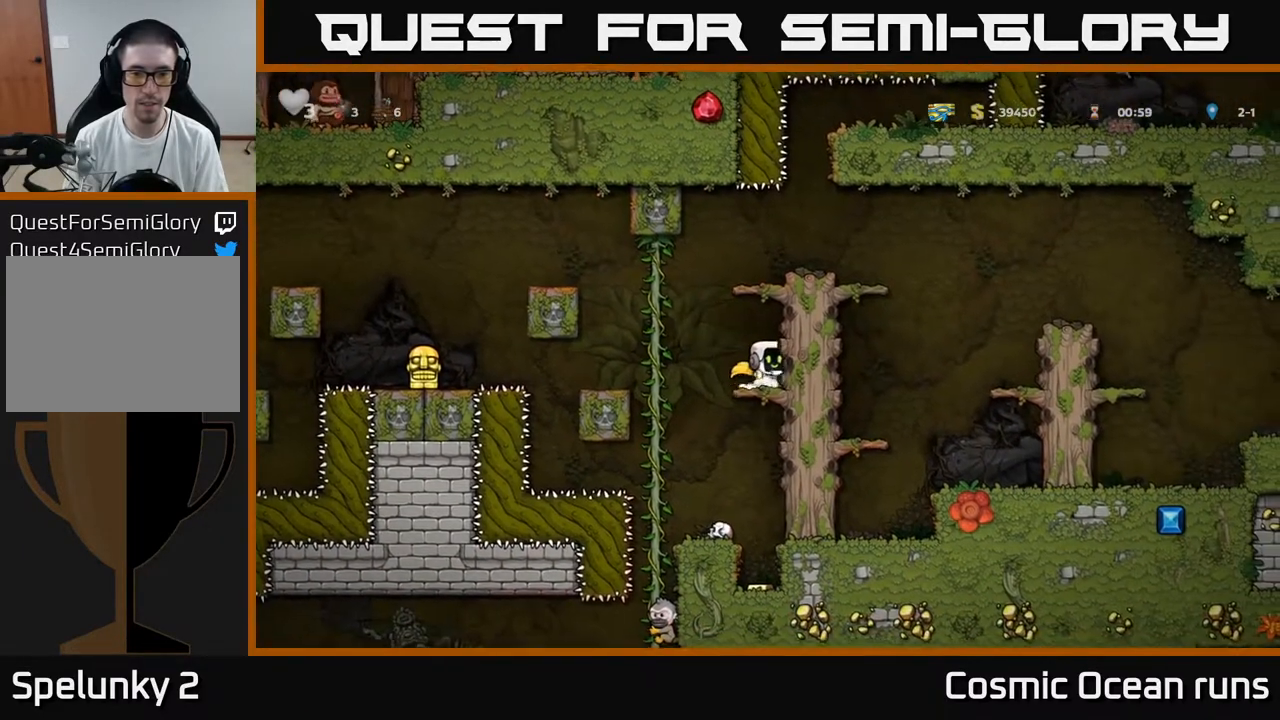
{"buttons": [], "left_stick": "center", "right_stick": "center", "events": [[83, "DPAD_DOWN", "up"]]}